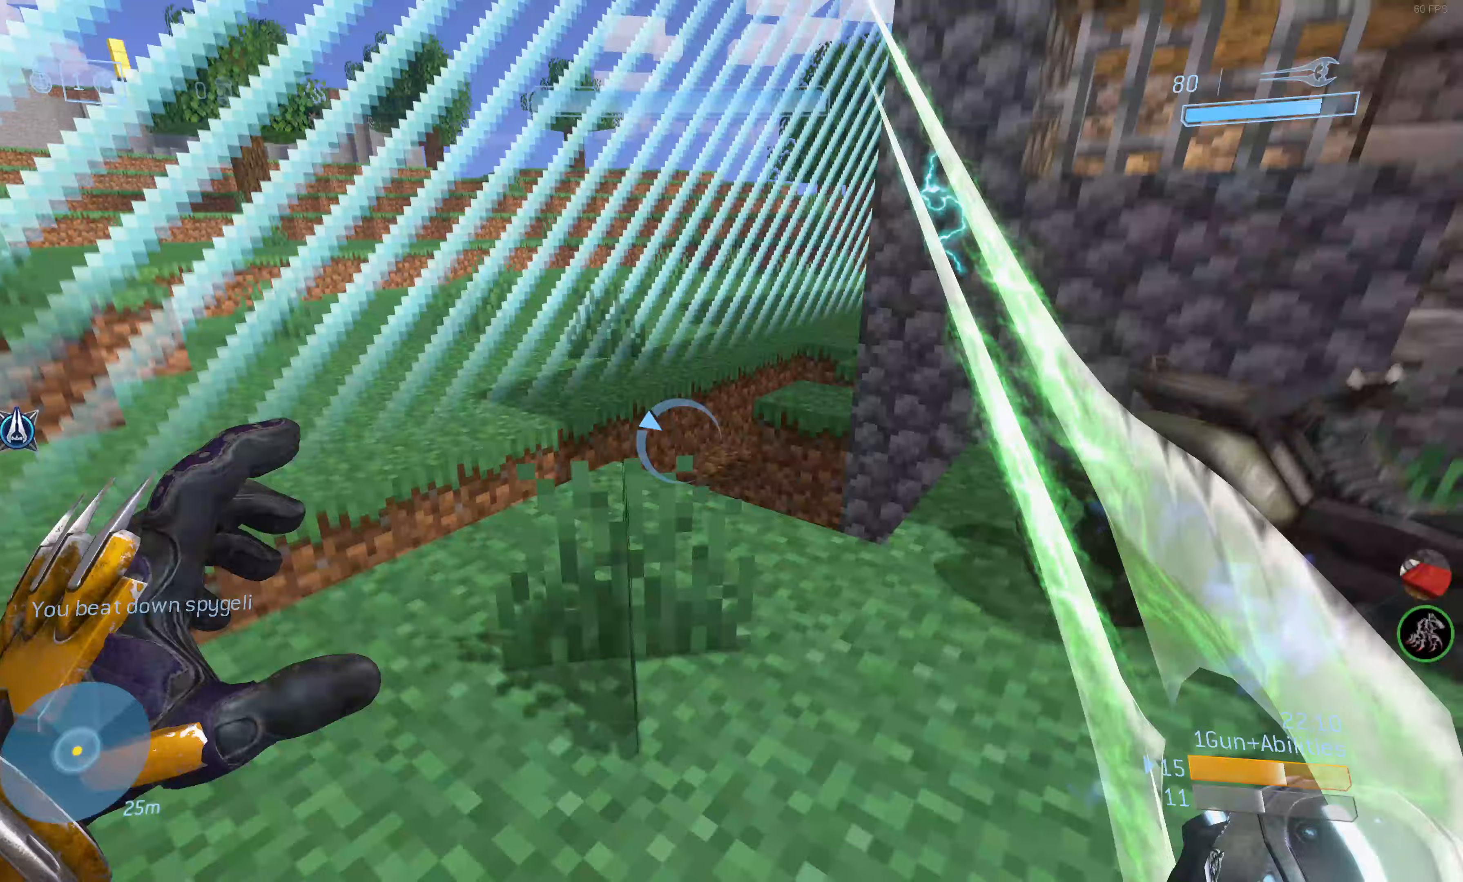
Gameplay with a controller (PlayStation layout); each line is a JSON object with the inputs held at the frame after it (dt_ms = milliseconds from this image to that frame). "events" lists button and stick changes between this image and that frame as [ms after this image, input, new state], when the widget could be followed in between.
{"dt_ms": 167, "buttons": [], "left_stick": "up-left", "right_stick": "center", "events": [[133, "right_stick", "center"]]}
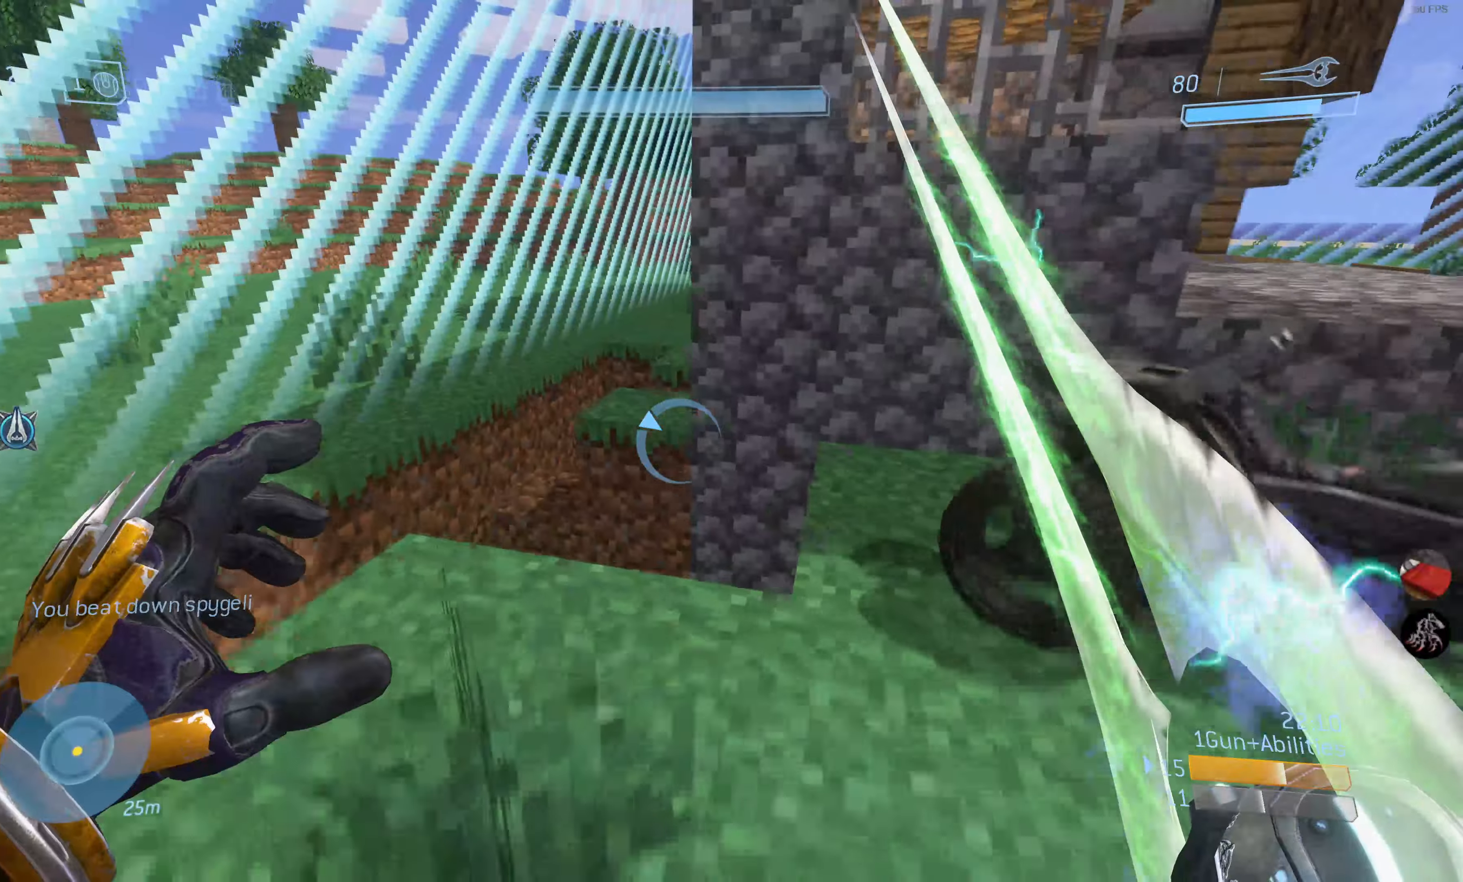
{"dt_ms": 500, "buttons": [], "left_stick": "up-left", "right_stick": "center", "events": [[100, "CROSS", "down"], [233, "CROSS", "up"]]}
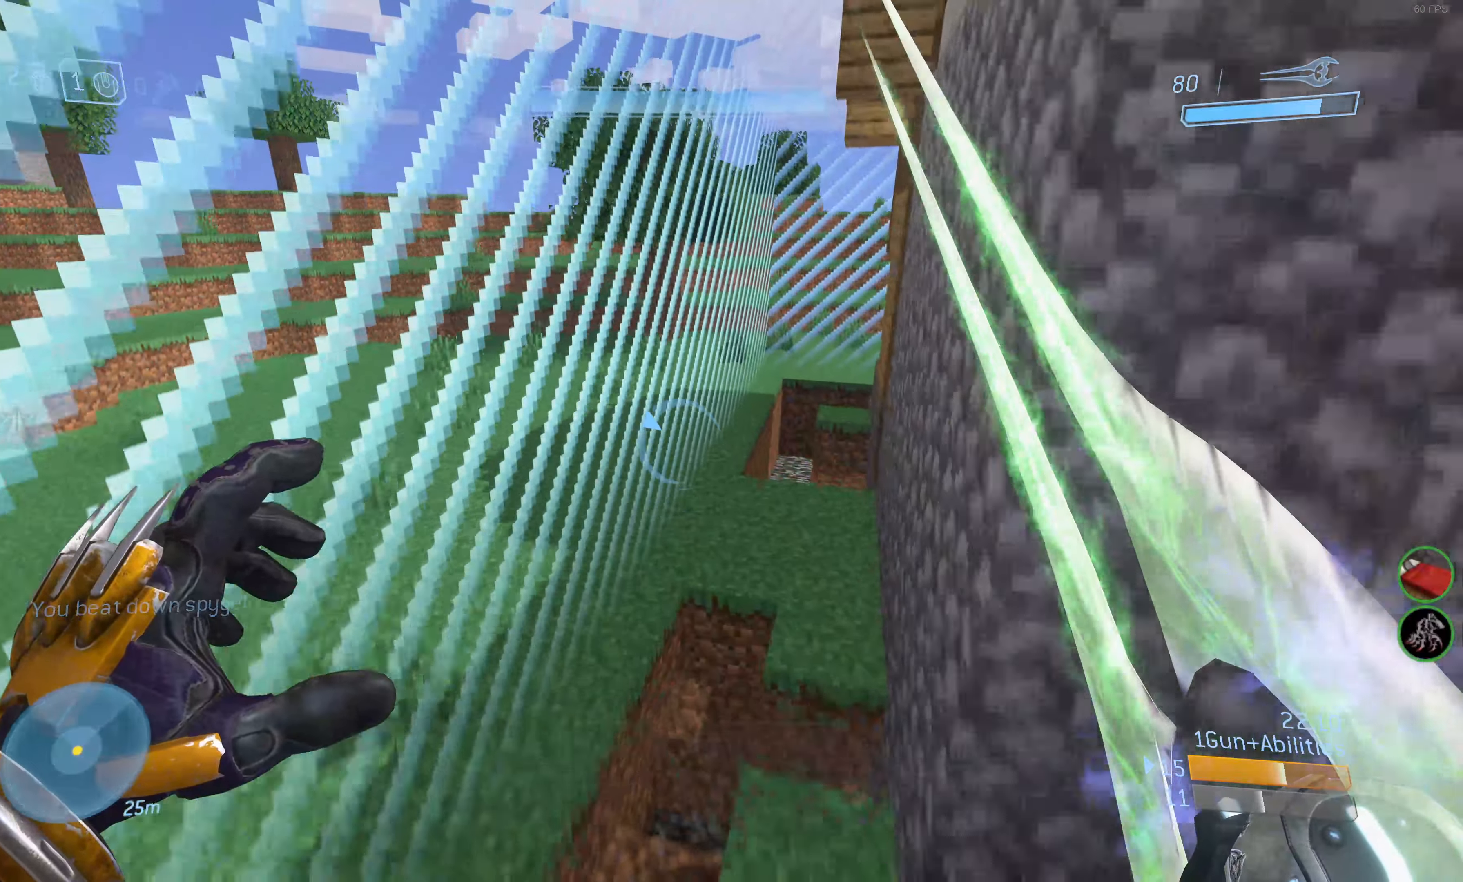
{"dt_ms": 500, "buttons": [], "left_stick": "up-left", "right_stick": "center", "events": [[166, "right_stick", "right"], [333, "right_stick", "center"]]}
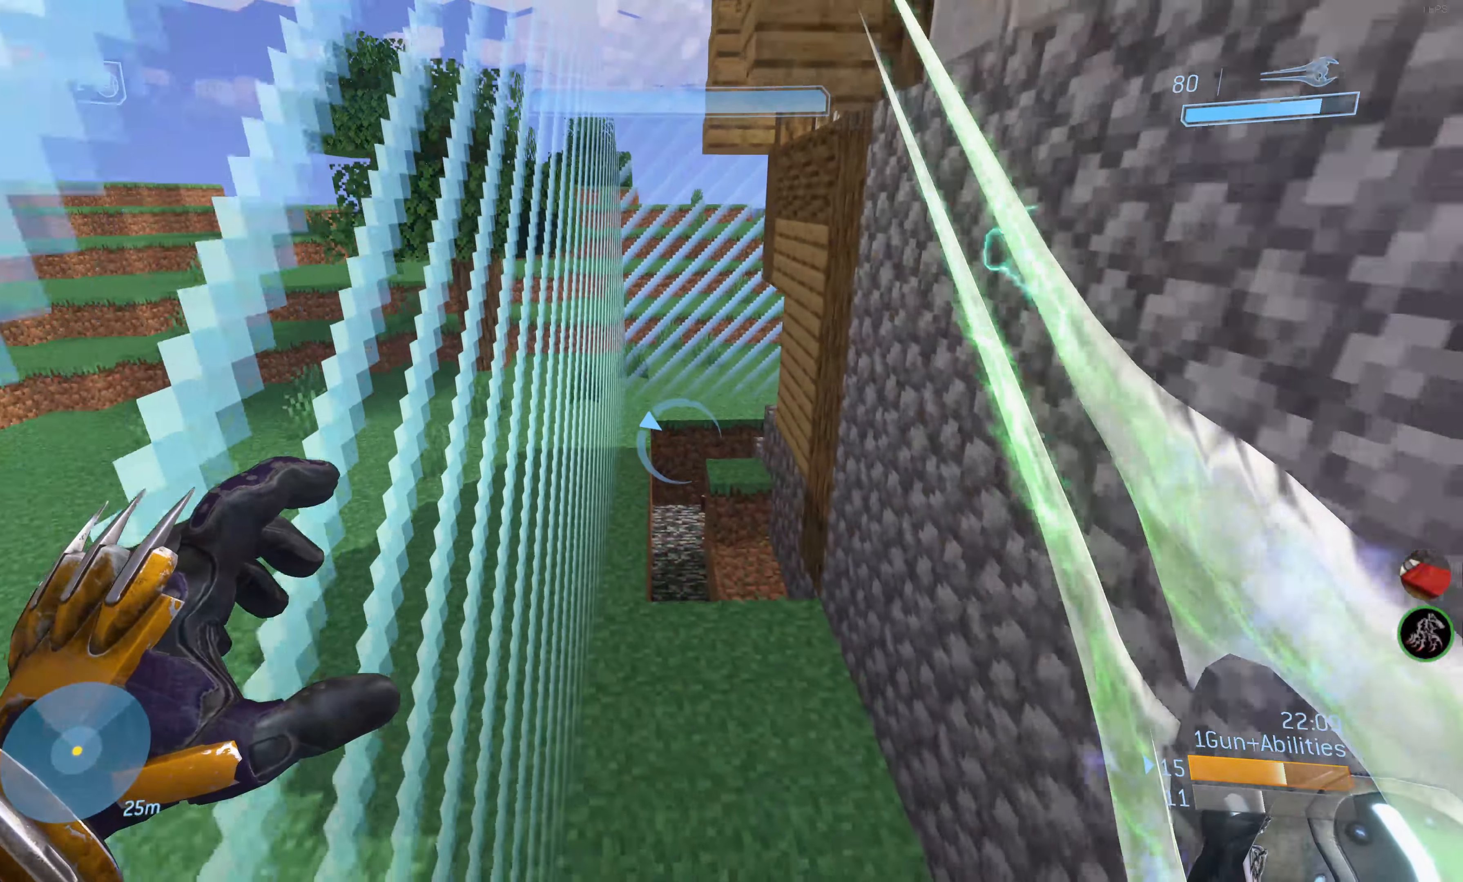
{"dt_ms": 500, "buttons": [], "left_stick": "up-left", "right_stick": "center", "events": []}
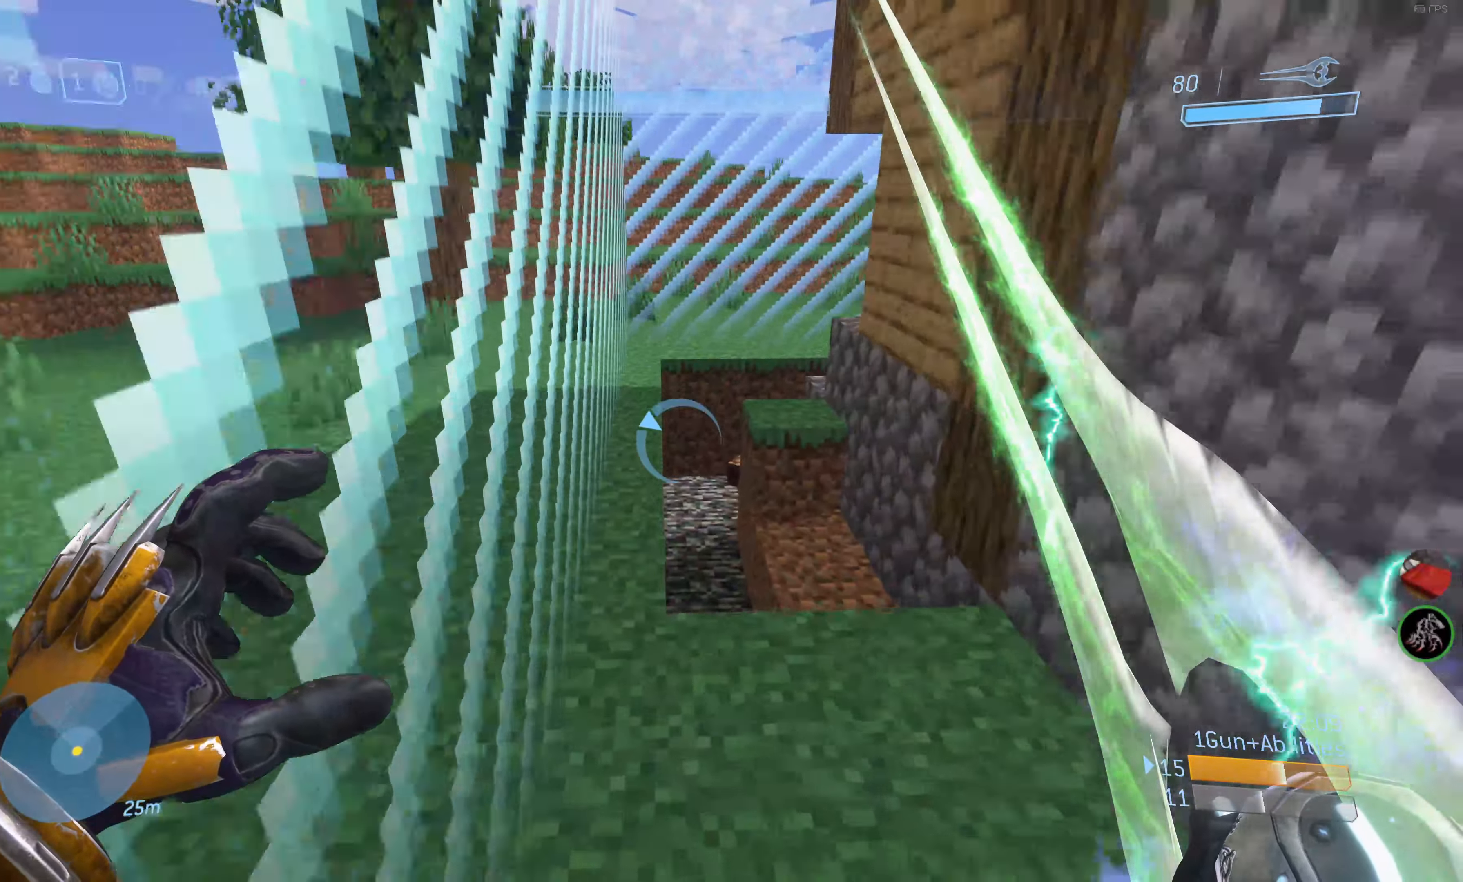
{"dt_ms": 500, "buttons": [], "left_stick": "up-left", "right_stick": "center", "events": [[333, "right_stick", "right"], [500, "right_stick", "center"]]}
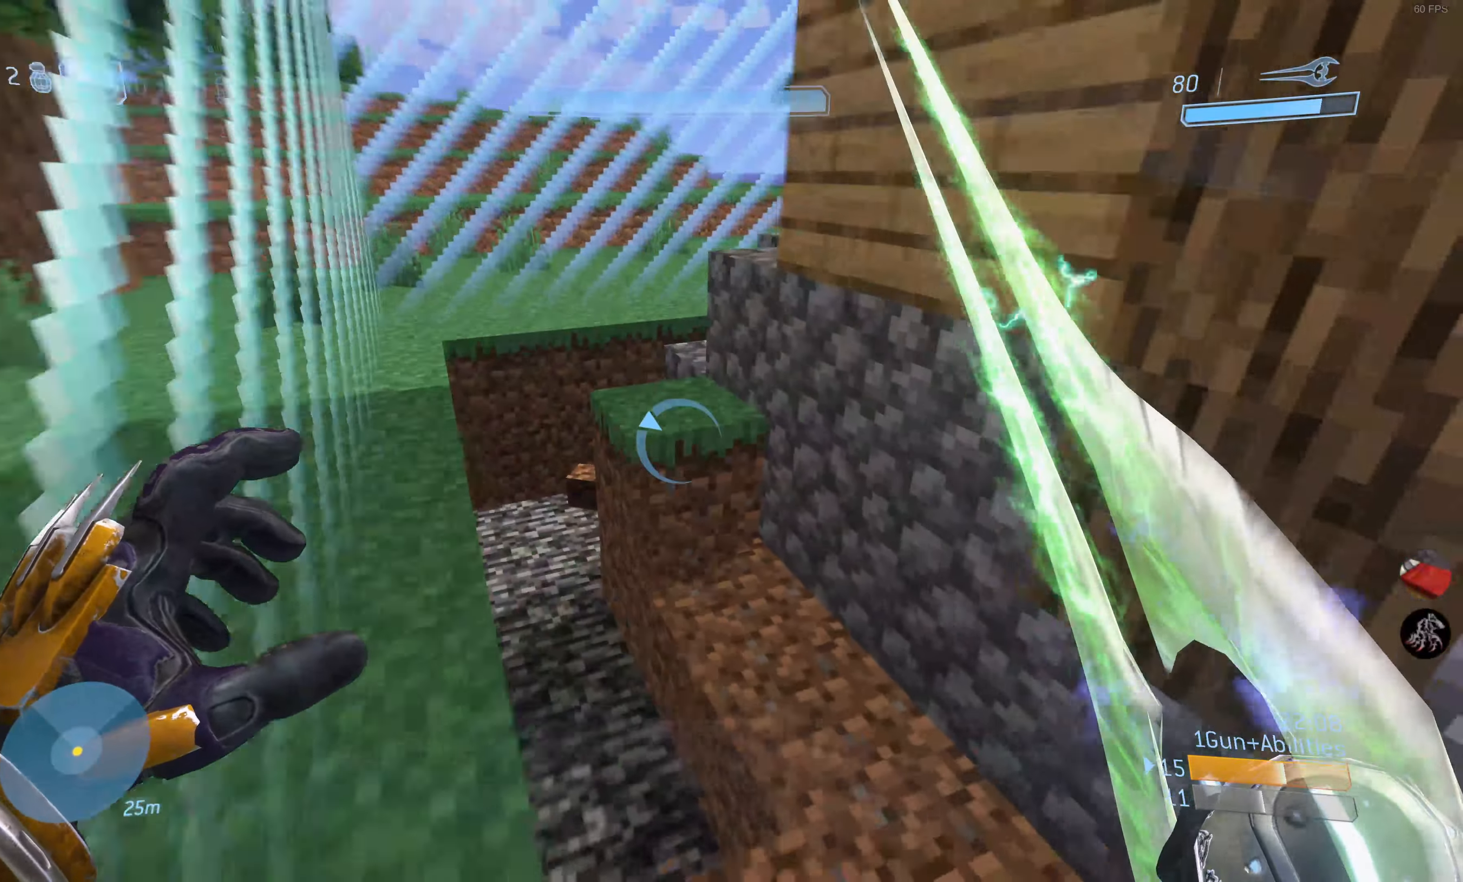
{"dt_ms": 500, "buttons": [], "left_stick": "up-left", "right_stick": "right", "events": [[466, "right_stick", "right"]]}
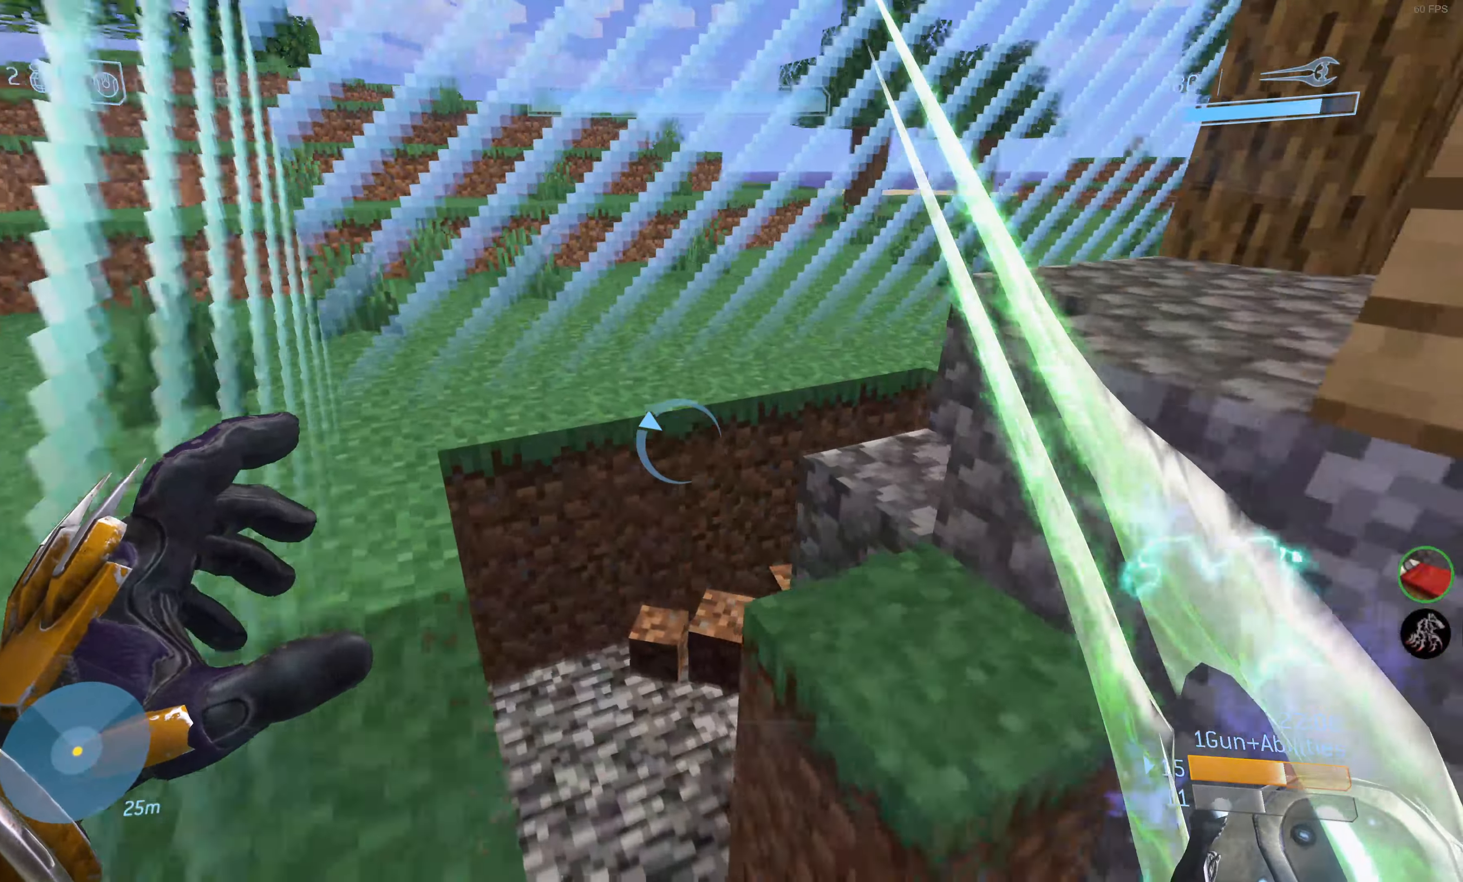
{"dt_ms": 500, "buttons": [], "left_stick": "up-left", "right_stick": "right", "events": [[133, "right_stick", "center"], [316, "right_stick", "right"]]}
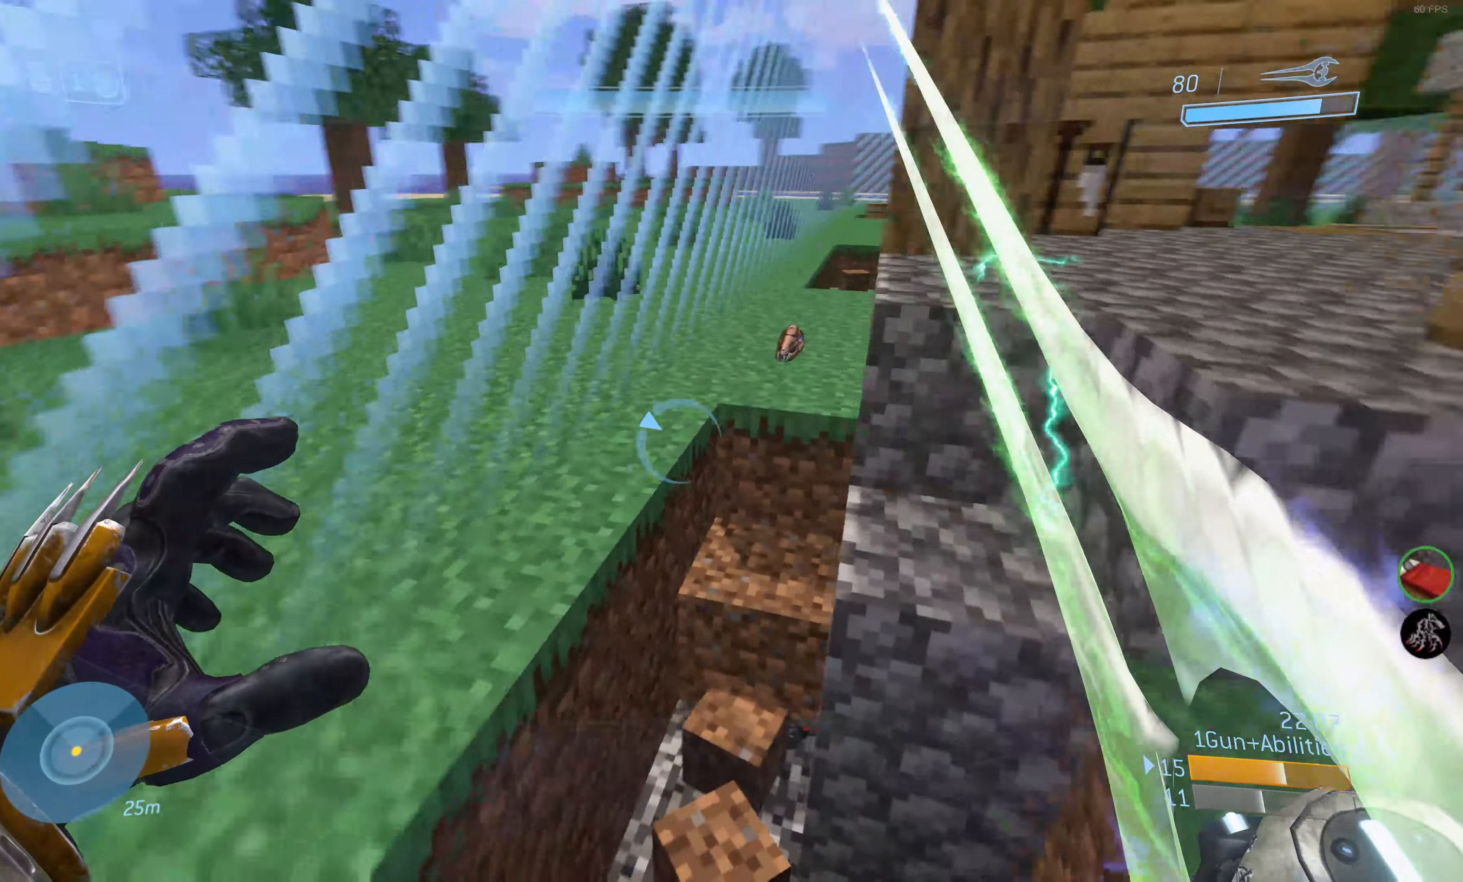
{"dt_ms": 500, "buttons": [], "left_stick": "up-left", "right_stick": "center", "events": [[66, "right_stick", "center"], [166, "right_stick", "right"], [333, "right_stick", "center"]]}
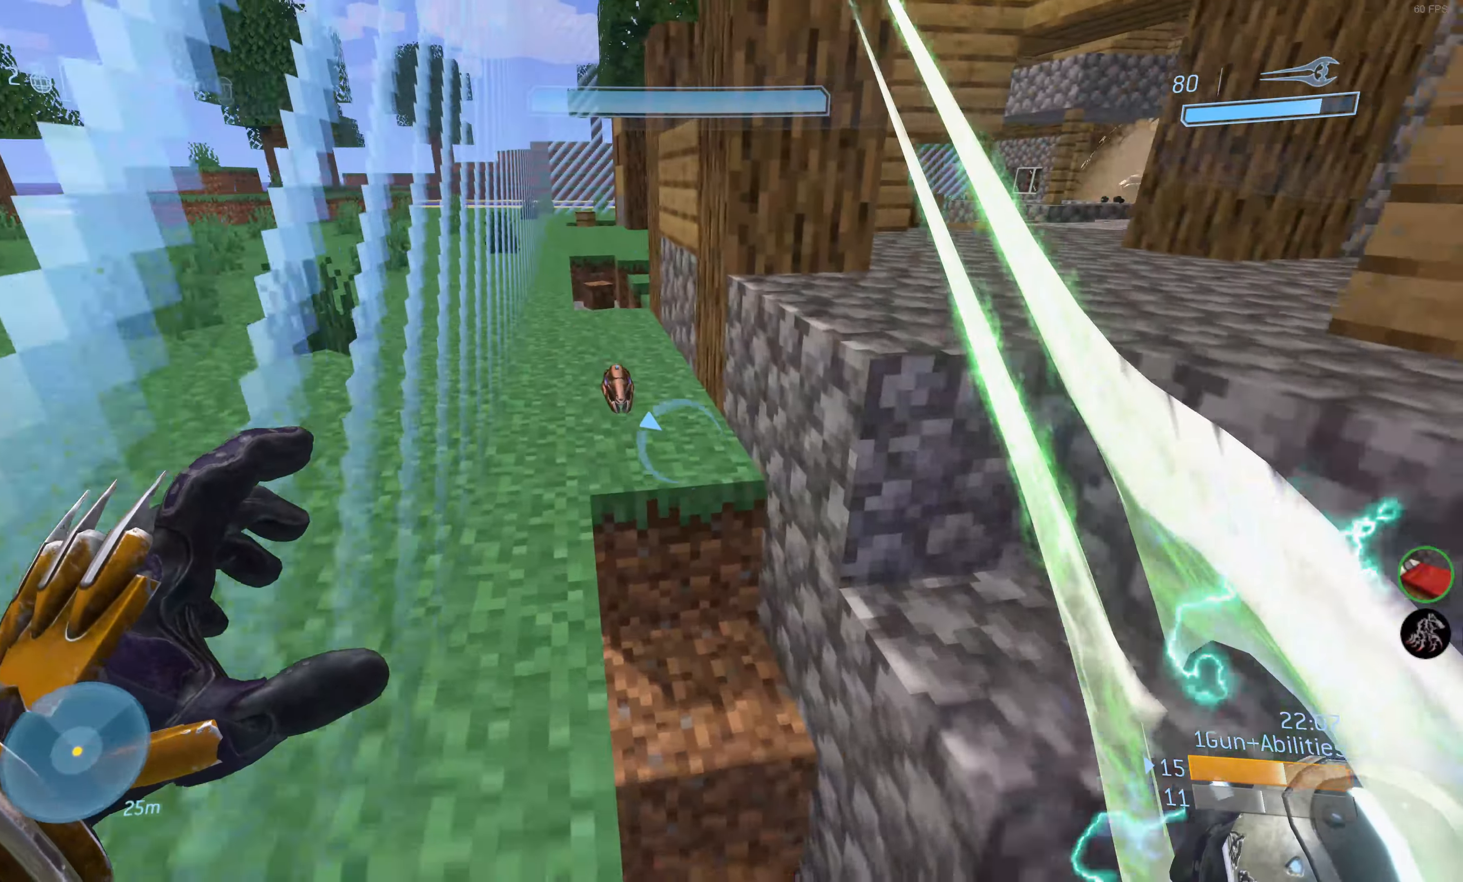
{"dt_ms": 500, "buttons": [], "left_stick": "up-left", "right_stick": "center", "events": [[166, "right_stick", "down-right"], [383, "right_stick", "center"]]}
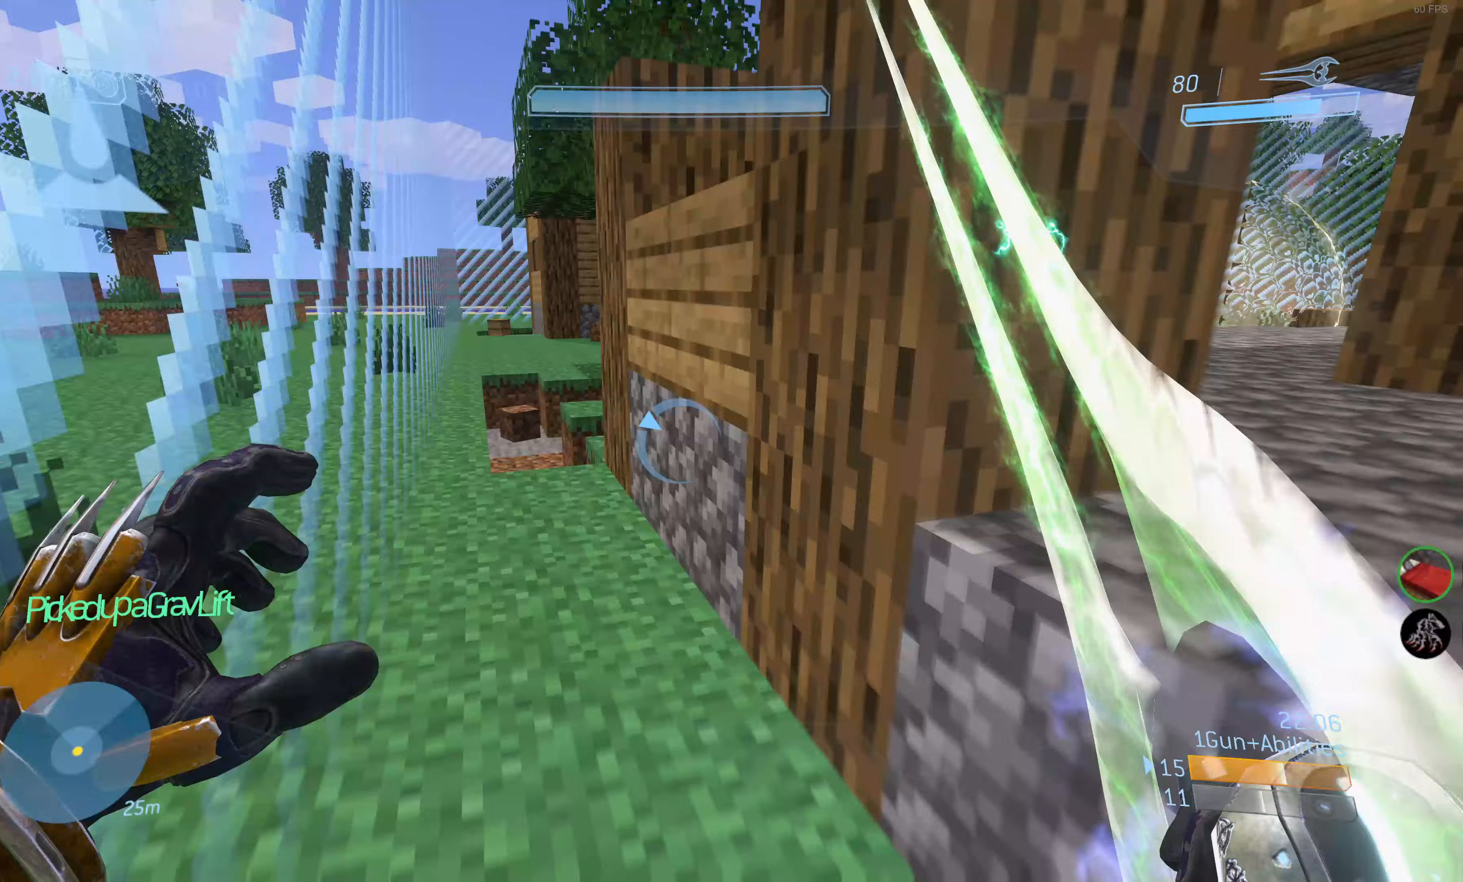
{"dt_ms": 500, "buttons": [], "left_stick": "up-left", "right_stick": "right", "events": [[133, "right_stick", "right"], [350, "right_stick", "center"], [500, "right_stick", "right"]]}
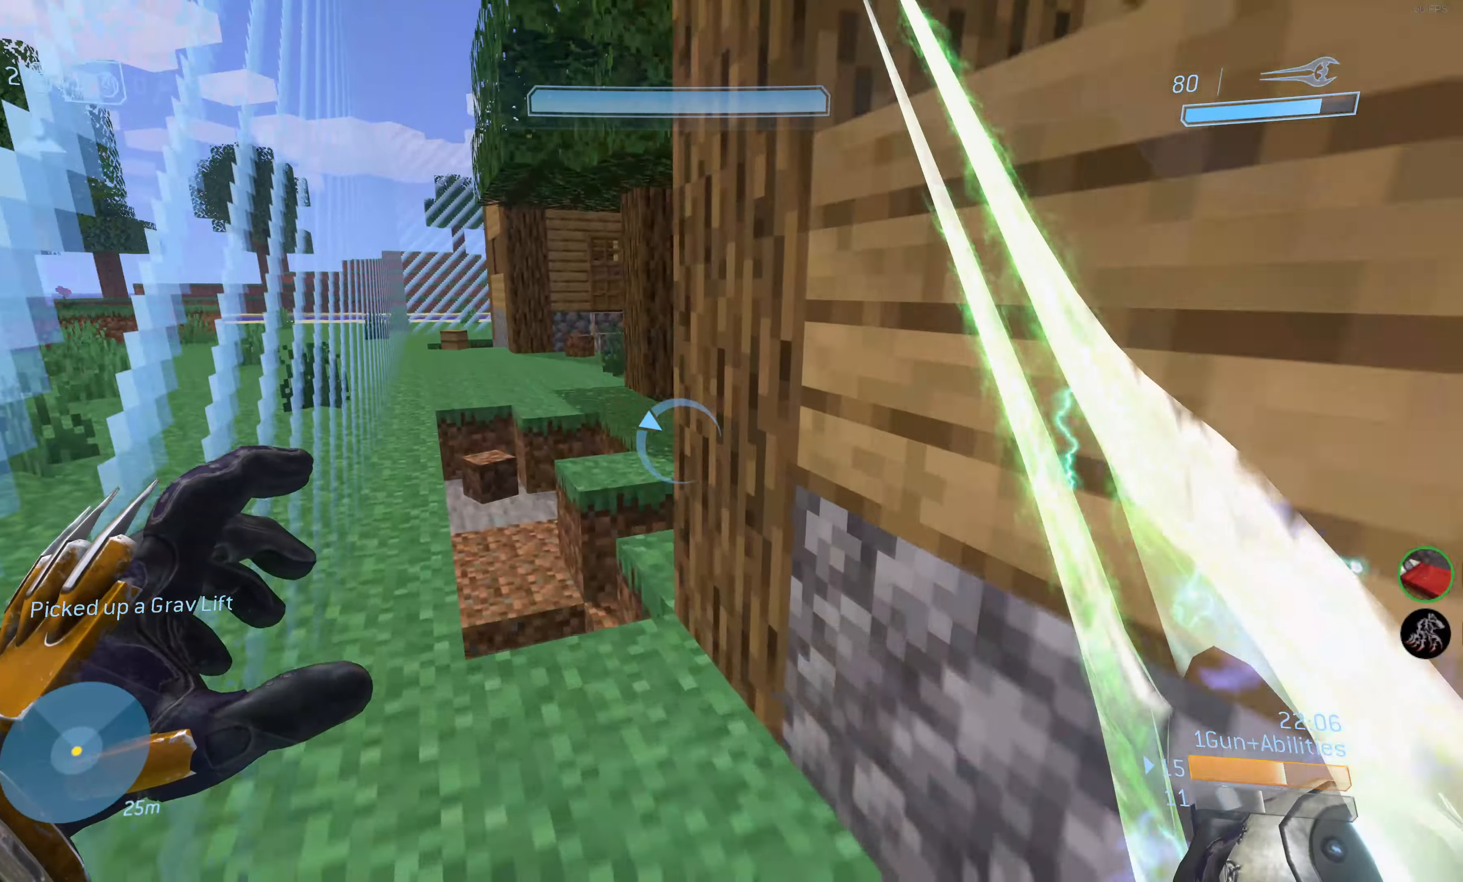
{"dt_ms": 500, "buttons": [], "left_stick": "left", "right_stick": "center", "events": [[150, "right_stick", "center"], [267, "right_stick", "right"], [333, "left_stick", "left"], [433, "right_stick", "center"]]}
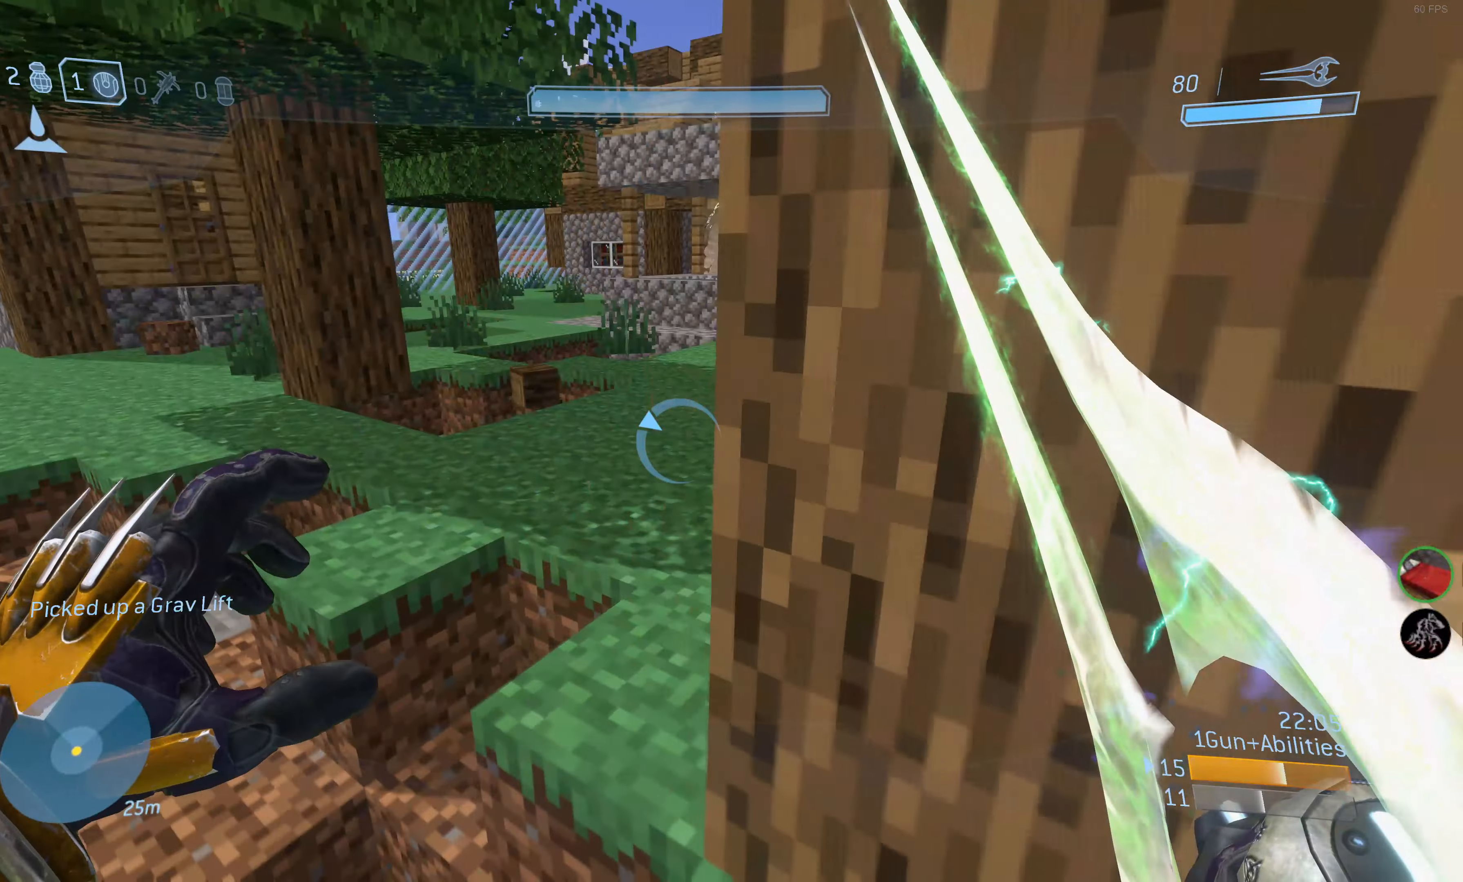
{"dt_ms": 500, "buttons": ["CROSS"], "left_stick": "up-right", "right_stick": "center", "events": [[67, "left_stick", "up-left"], [100, "right_stick", "up-right"], [250, "right_stick", "center"], [300, "left_stick", "up-right"], [383, "CROSS", "down"]]}
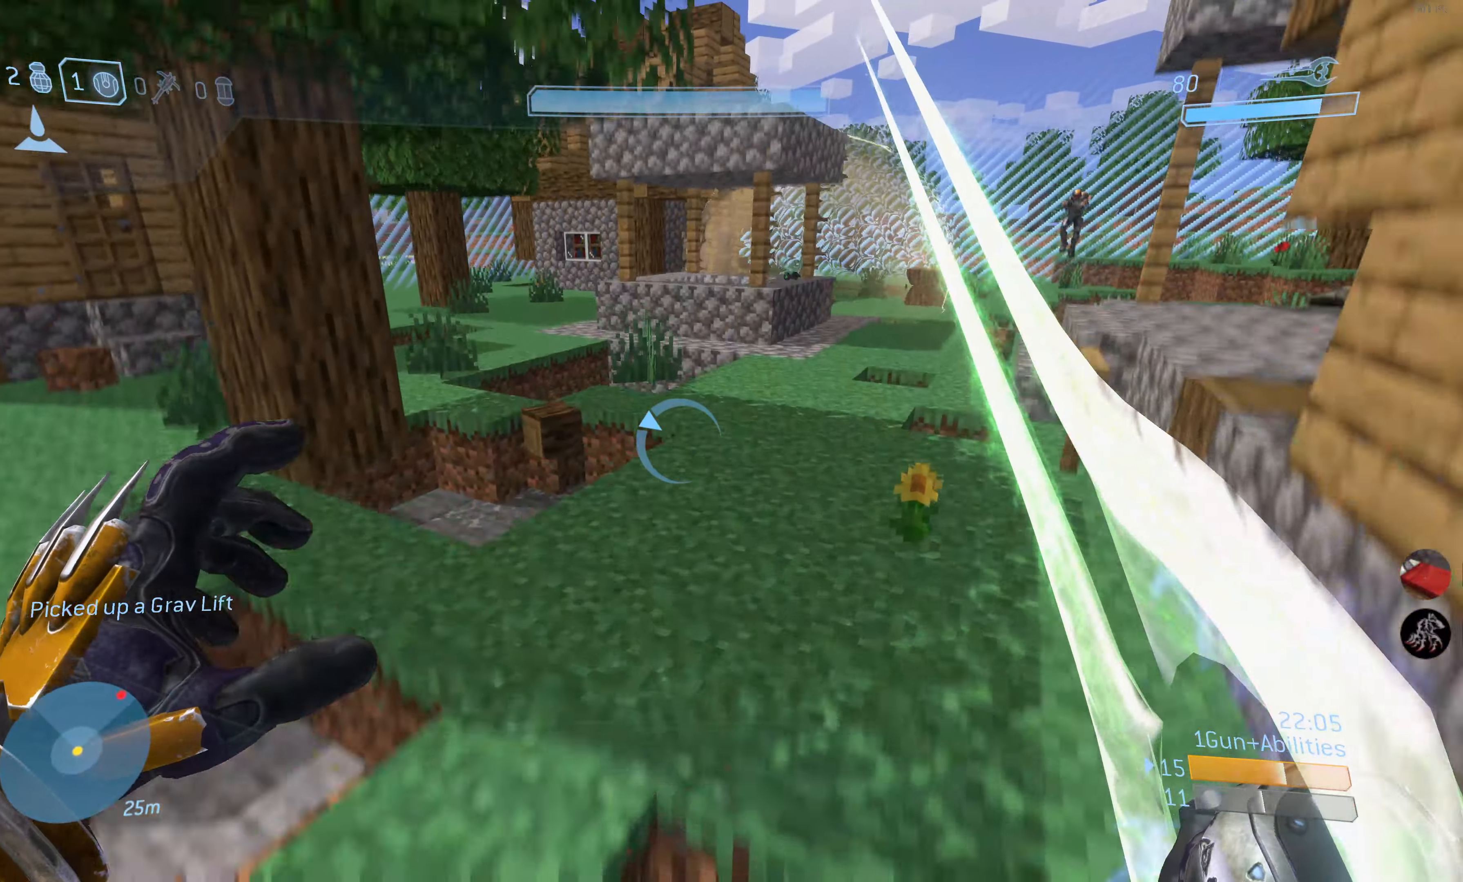
{"dt_ms": 500, "buttons": [], "left_stick": "up", "right_stick": "right", "events": [[17, "CROSS", "up"], [300, "right_stick", "right"], [367, "left_stick", "up"]]}
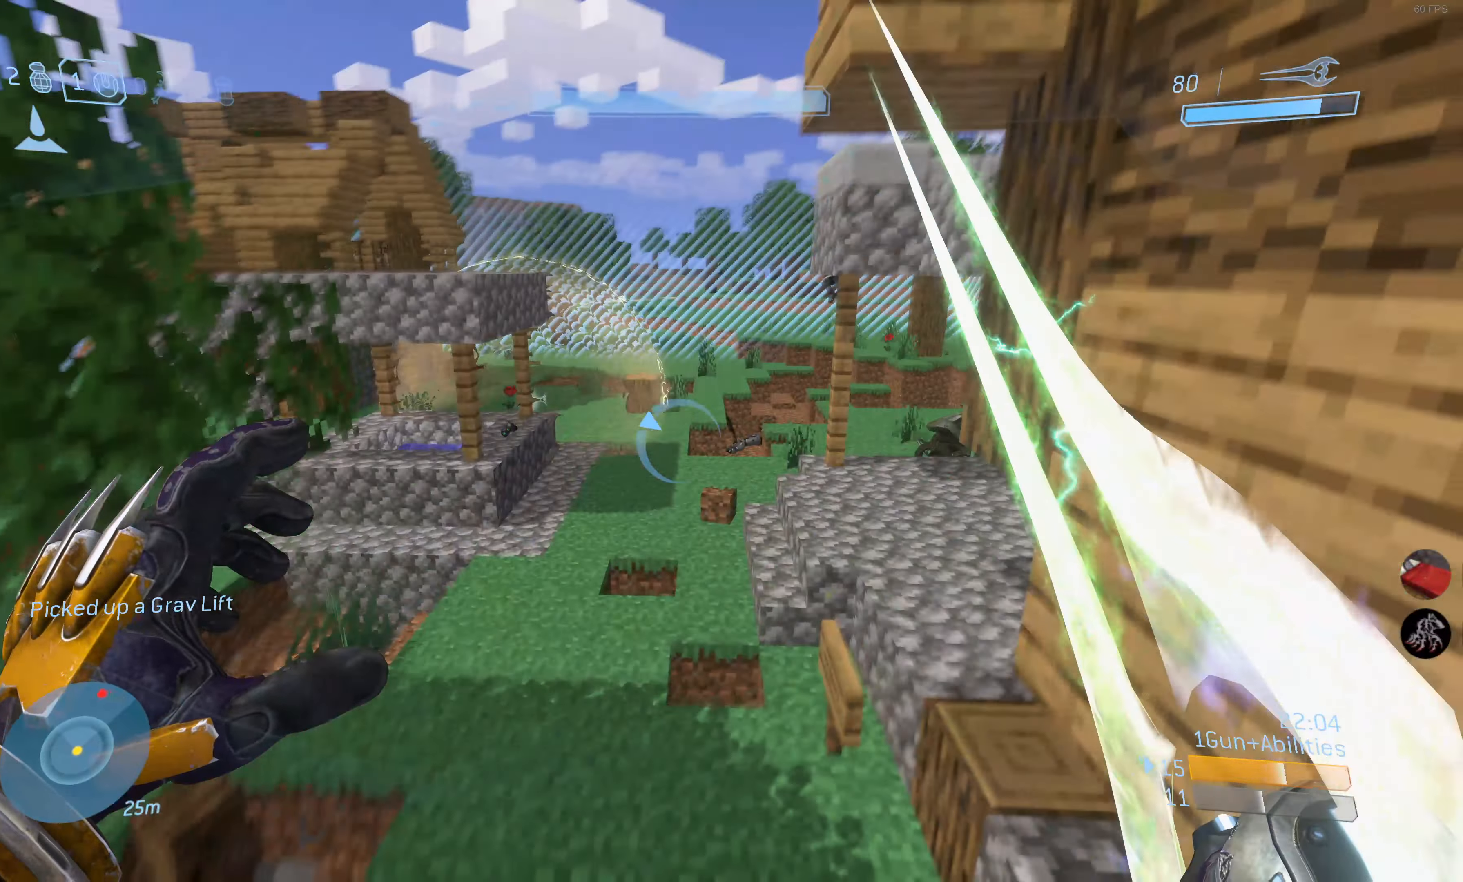
{"dt_ms": 500, "buttons": [], "left_stick": "up-left", "right_stick": "center", "events": [[17, "right_stick", "center"], [167, "left_stick", "up-left"]]}
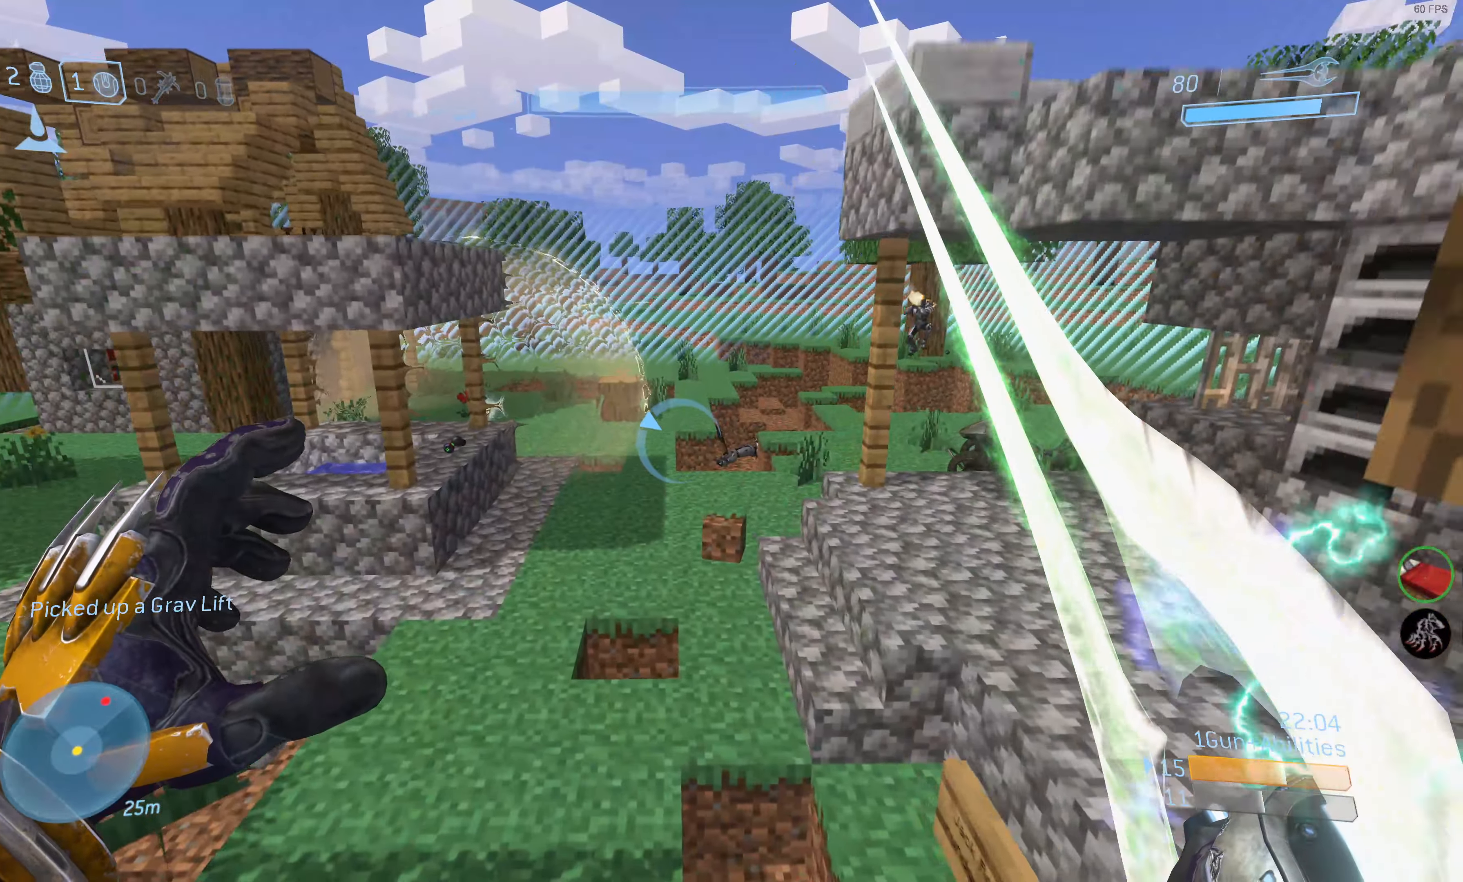
{"dt_ms": 500, "buttons": [], "left_stick": "up-left", "right_stick": "center", "events": []}
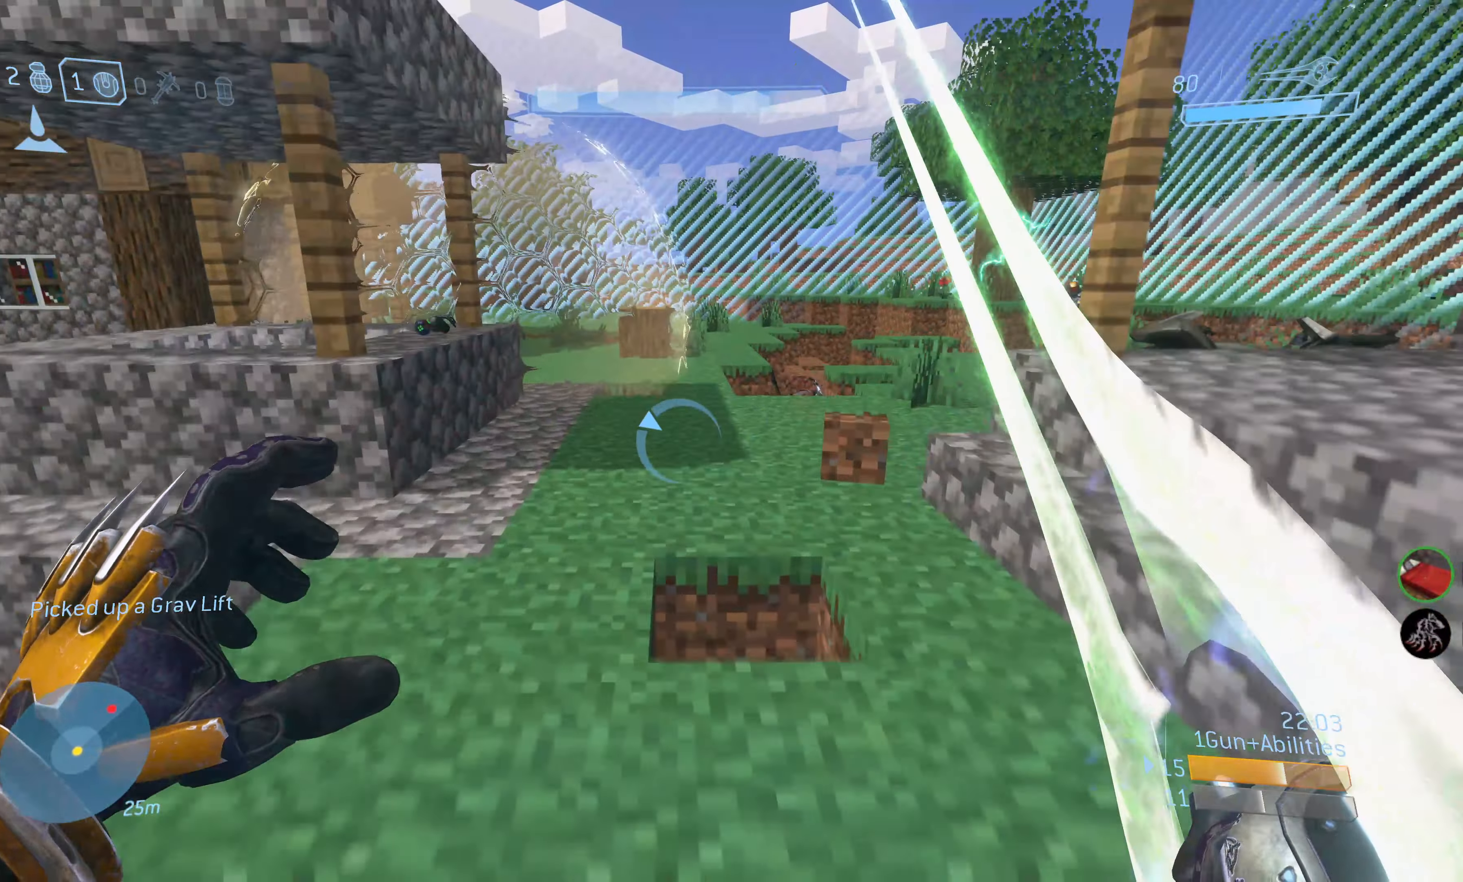
{"dt_ms": 500, "buttons": [], "left_stick": "up-left", "right_stick": "down-right", "events": [[233, "right_stick", "right"], [383, "right_stick", "down-right"]]}
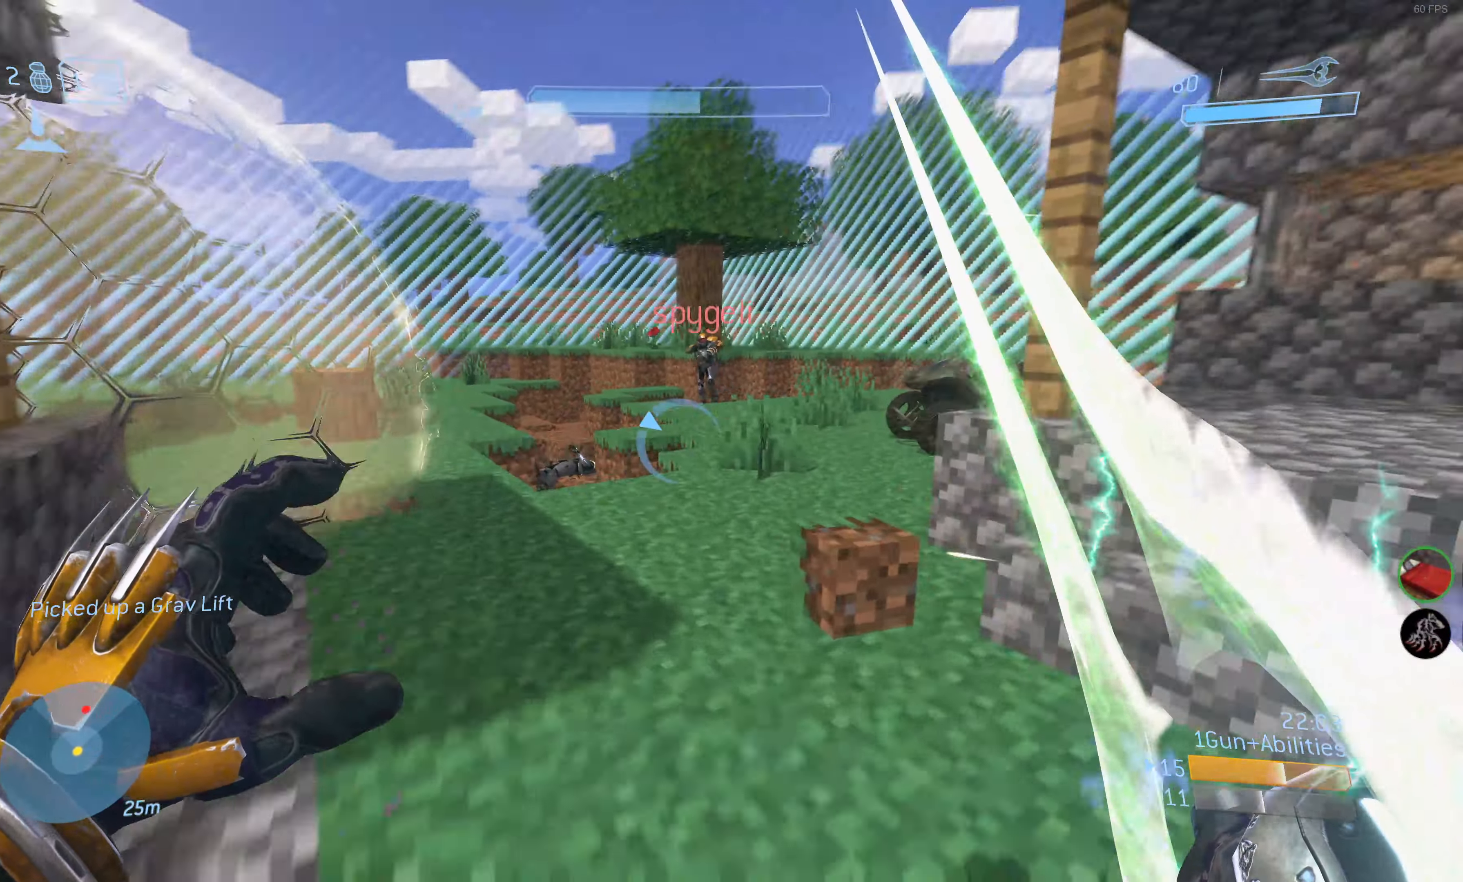
{"dt_ms": 500, "buttons": [], "left_stick": "up-left", "right_stick": "left", "events": [[33, "right_stick", "center"], [417, "right_stick", "left"]]}
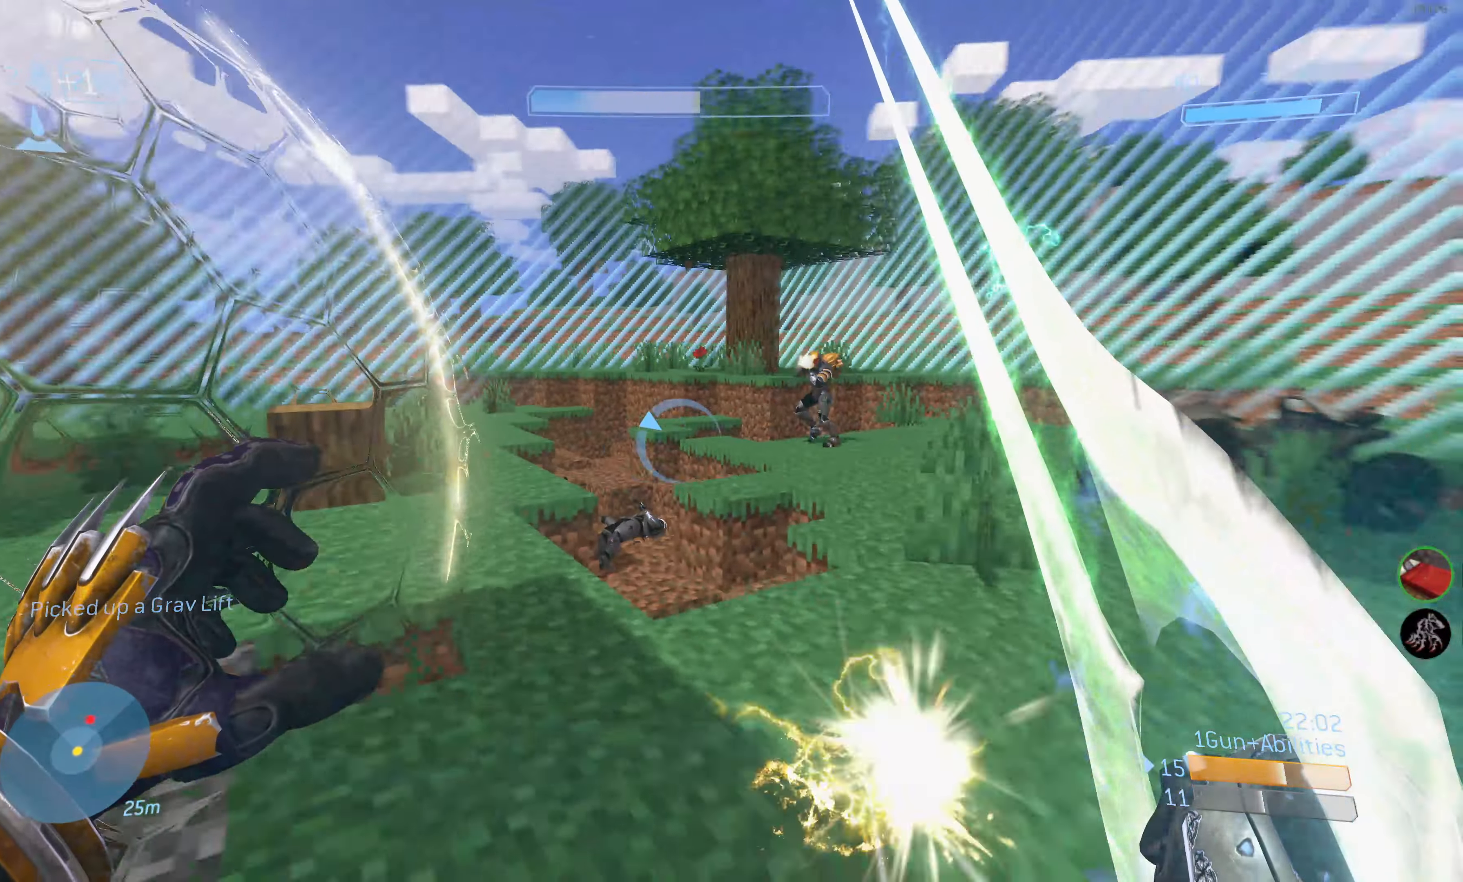
{"dt_ms": 500, "buttons": [], "left_stick": "left", "right_stick": "right", "events": [[133, "right_stick", "center"], [250, "right_stick", "right"], [450, "left_stick", "left"]]}